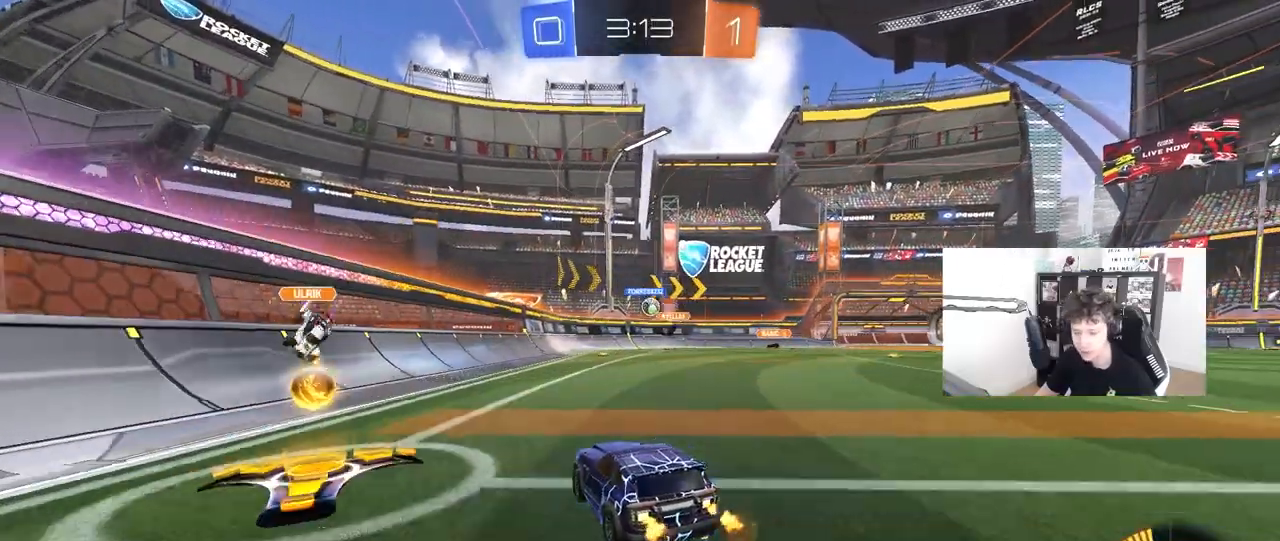
Gameplay with keyboard and mouse; each line is a JSON object with the keys and mouse buttons held at the frame after it. "events" lists presses ("down") and releases ("up") of "1", "2", "3", "4", "5", "a", "alt", "c", "caps_lock", "ctrl", "d", "e", "f", "g", "q", "r", "s", "shift", "space", "t", "tab", "v", "w", "x", "z", "mouse_left", "mouse_wheel" and "mouse_right" between this image and that frame as [ms after this image, input, new state], when the widget could be followed in between. "mouse_left", "mouse_wheel", "mouse_right" = the "left", "wheel", "right" buttons of the "mouse" list. No other keys are recorded. "wheel" means that the mouse wheel is clicked or scrolled. "mouse_move" is the direction in which the mouse moves at that frame (one of eight, or "still"), when it could be read.
{"keys": ["w"], "mouse": [], "mouse_move": "still", "events": [[233, "d", "down"], [467, "d", "up"]]}
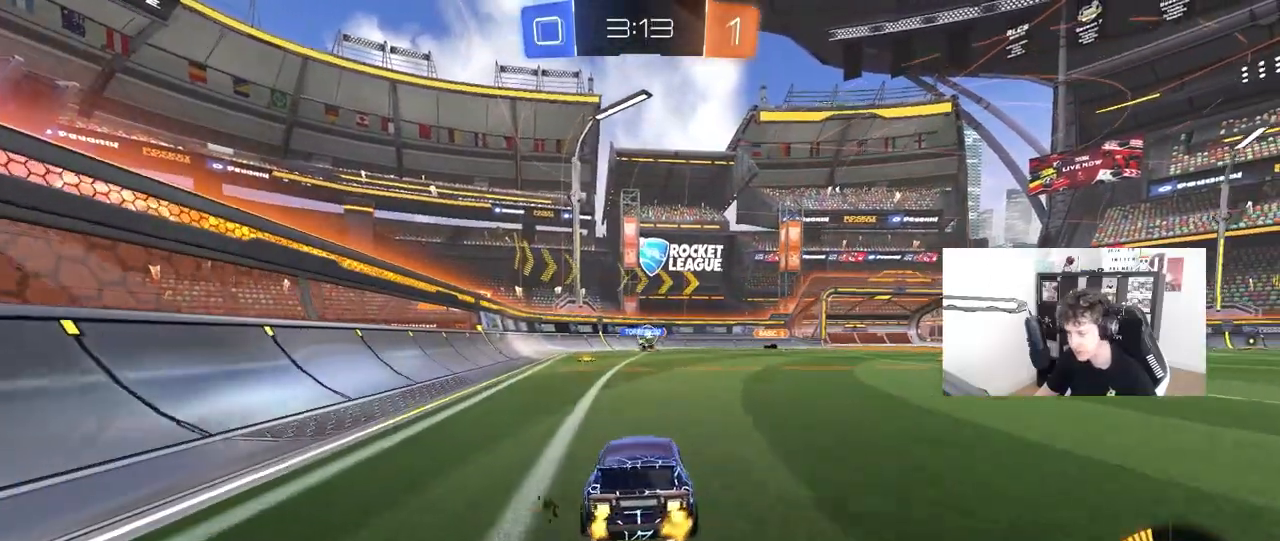
{"keys": ["d", "w"], "mouse": [], "mouse_move": "still", "events": [[233, "d", "down"], [233, "w", "up"], [283, "shift", "down"], [383, "w", "down"], [483, "shift", "up"]]}
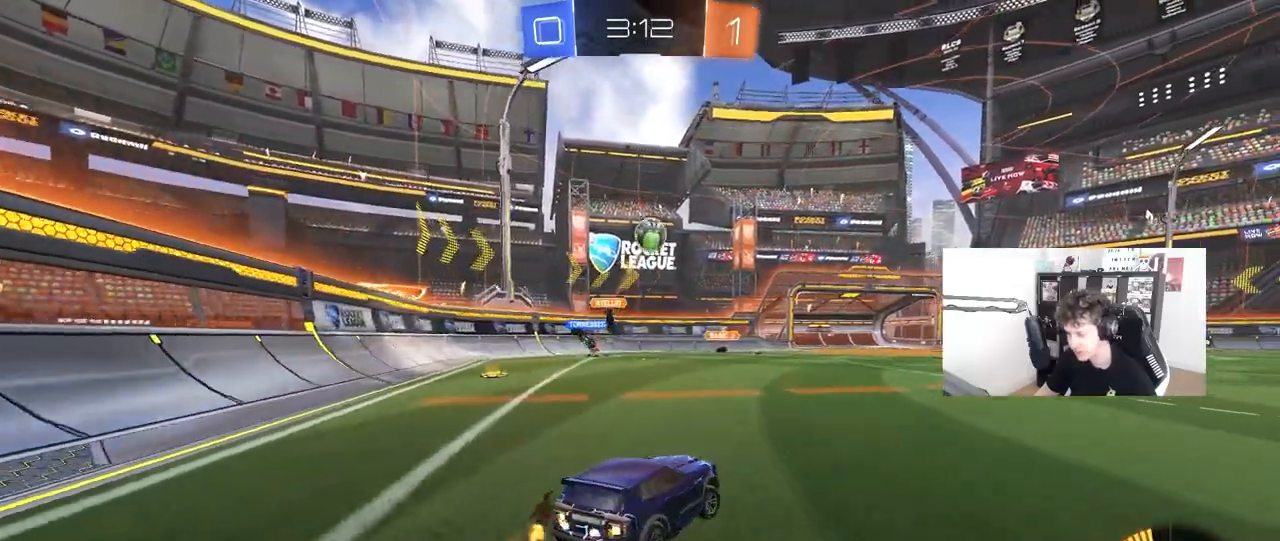
{"keys": ["d", "w"], "mouse": ["left"], "mouse_move": "still", "events": [[267, "shift", "down"], [300, "shift", "up"], [450, "mouse_left", "down"]]}
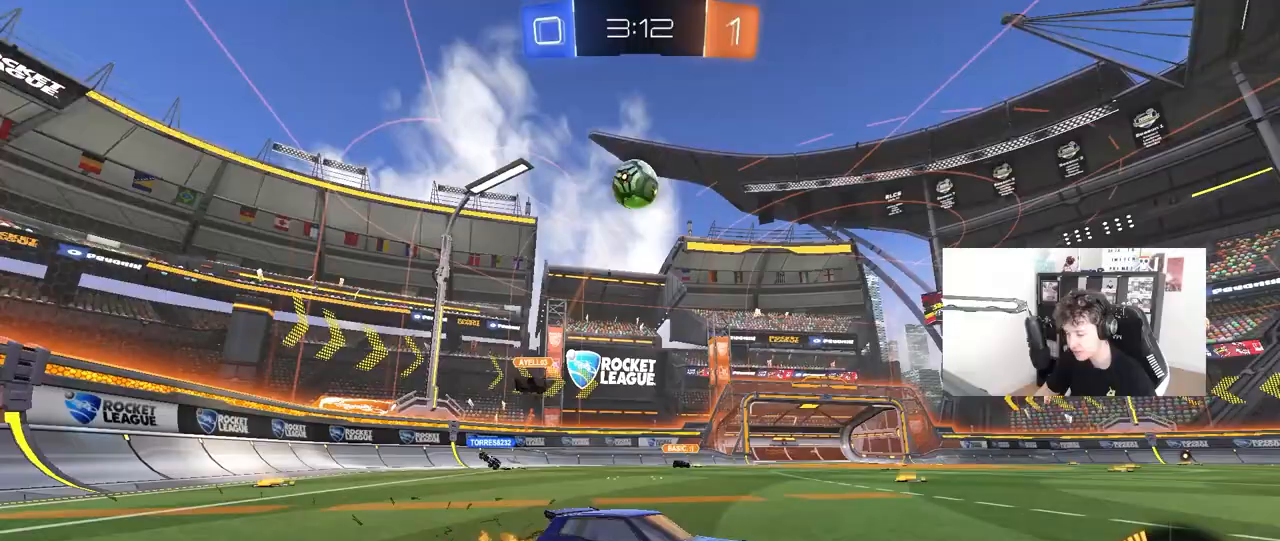
{"keys": ["d", "s", "shift"], "mouse": ["left", "right"], "mouse_move": "still", "events": [[233, "mouse_right", "down"], [233, "shift", "down"], [267, "space", "down"], [317, "mouse_right", "up"], [367, "mouse_right", "down"], [367, "space", "up"], [417, "s", "down"], [417, "w", "up"]]}
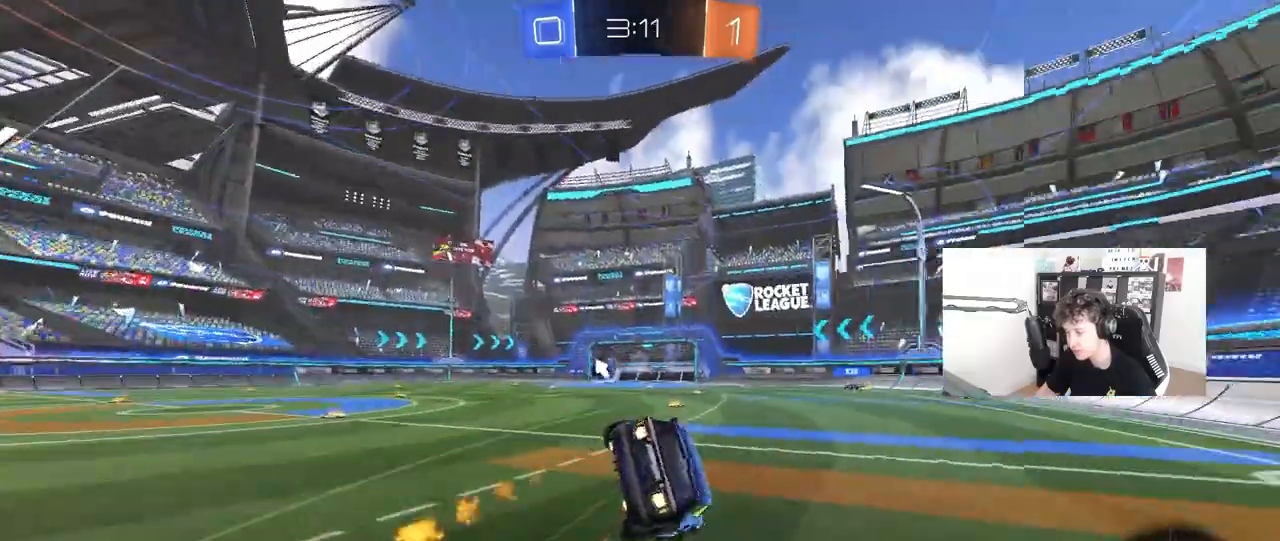
{"keys": ["d", "s", "shift"], "mouse": [], "mouse_move": "still", "events": [[50, "mouse_right", "up"], [200, "s", "up"], [333, "mouse_left", "up"], [333, "s", "down"]]}
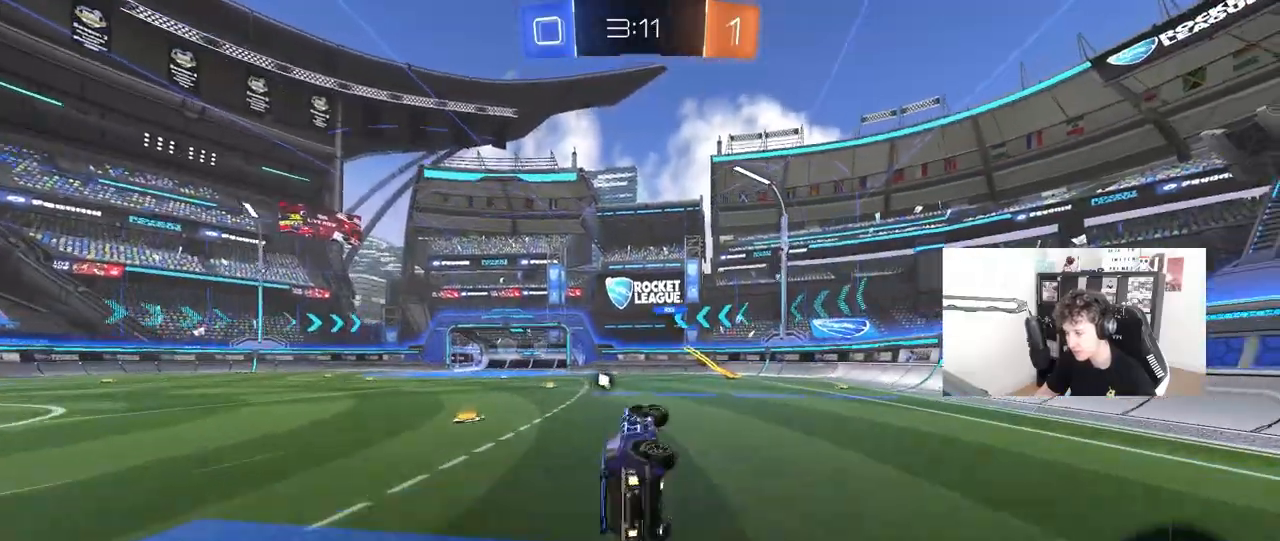
{"keys": ["a", "w"], "mouse": [], "mouse_move": "still", "events": [[117, "d", "up"], [117, "s", "up"], [167, "shift", "up"], [167, "space", "down"], [300, "space", "up"], [300, "w", "down"], [400, "a", "down"]]}
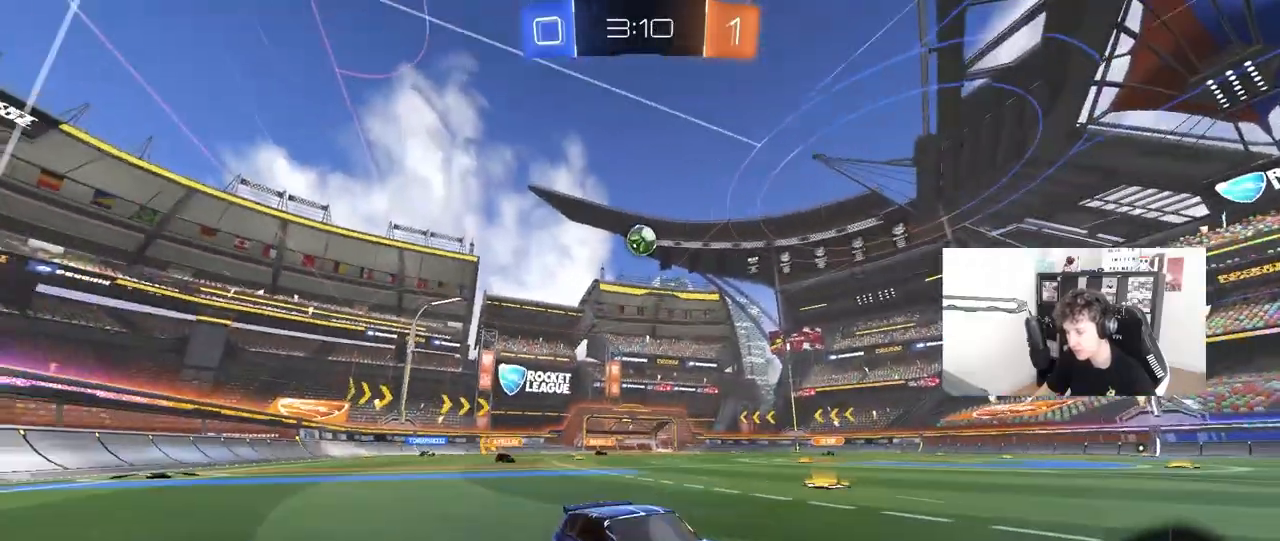
{"keys": ["a", "w"], "mouse": [], "mouse_move": "still", "events": []}
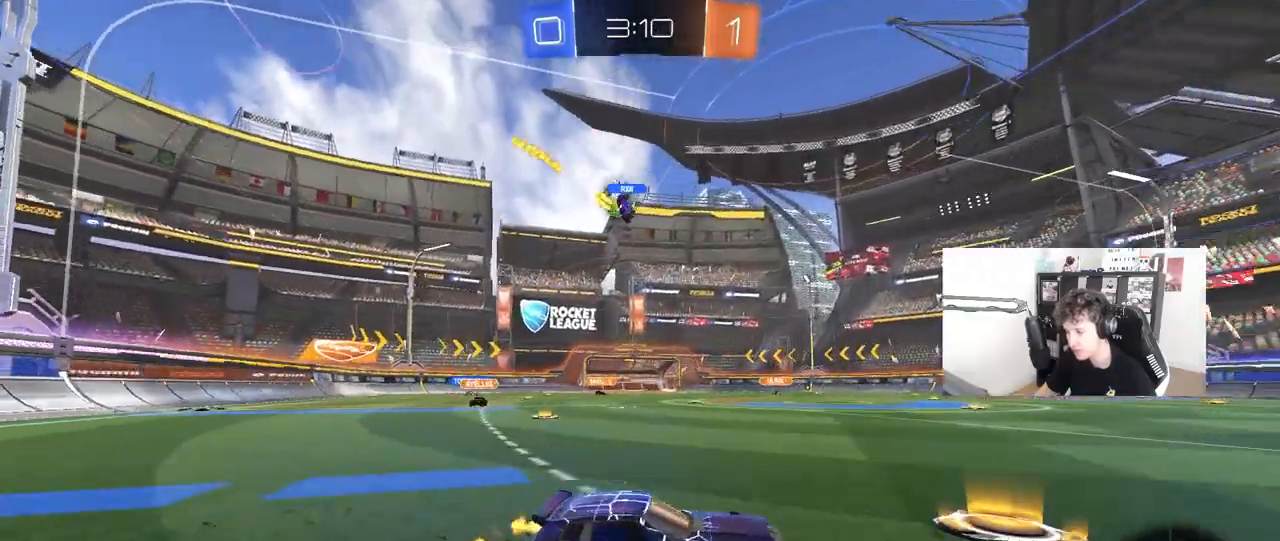
{"keys": ["a", "w"], "mouse": [], "mouse_move": "still", "events": []}
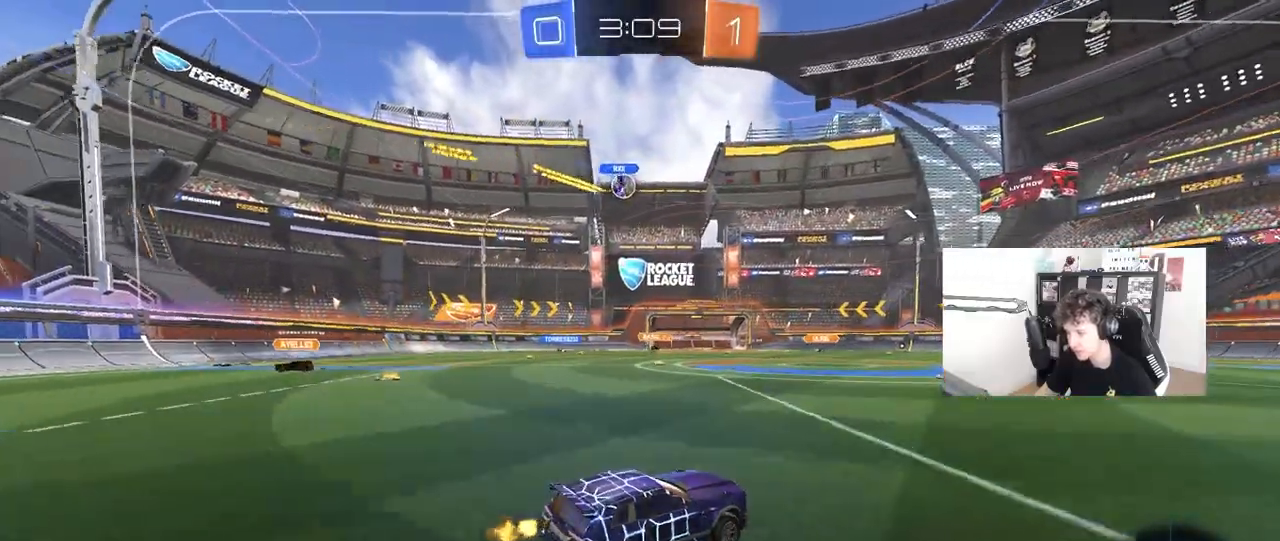
{"keys": ["d", "w"], "mouse": [], "mouse_move": "still", "events": [[167, "a", "up"], [300, "d", "down"]]}
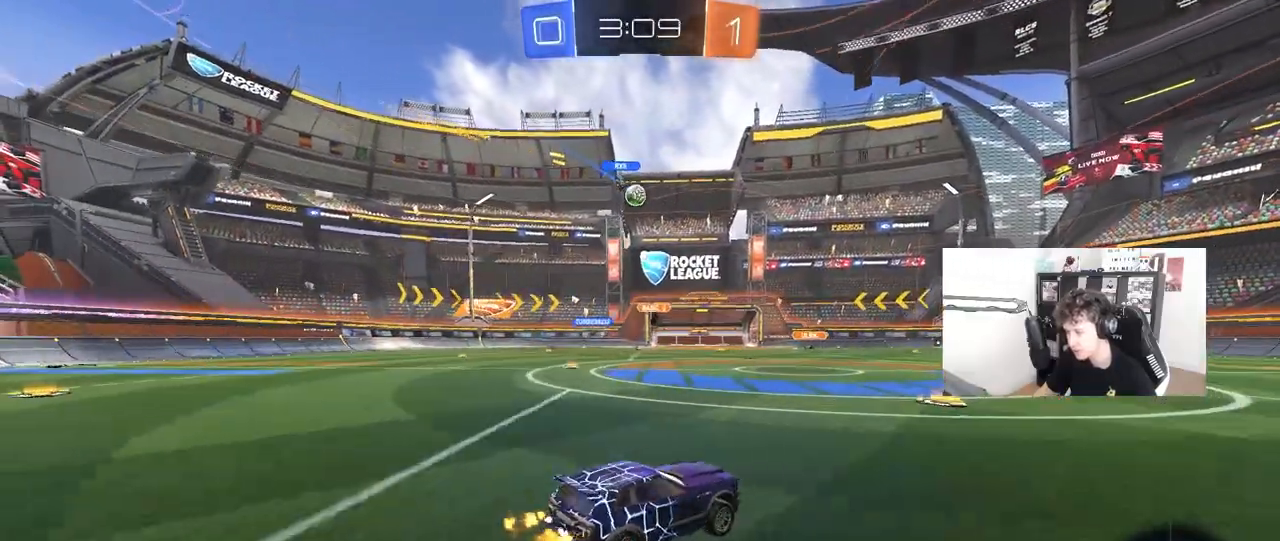
{"keys": ["a", "w"], "mouse": [], "mouse_move": "still", "events": [[83, "d", "up"], [500, "a", "down"]]}
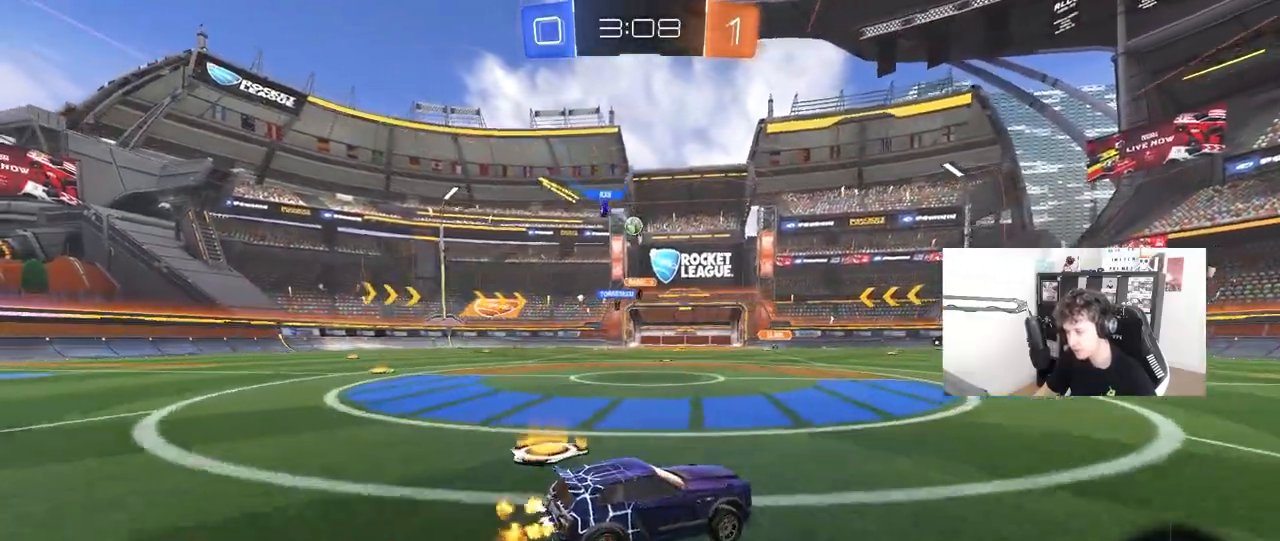
{"keys": ["a", "w"], "mouse": [], "mouse_move": "still", "events": [[150, "a", "up"], [333, "a", "down"]]}
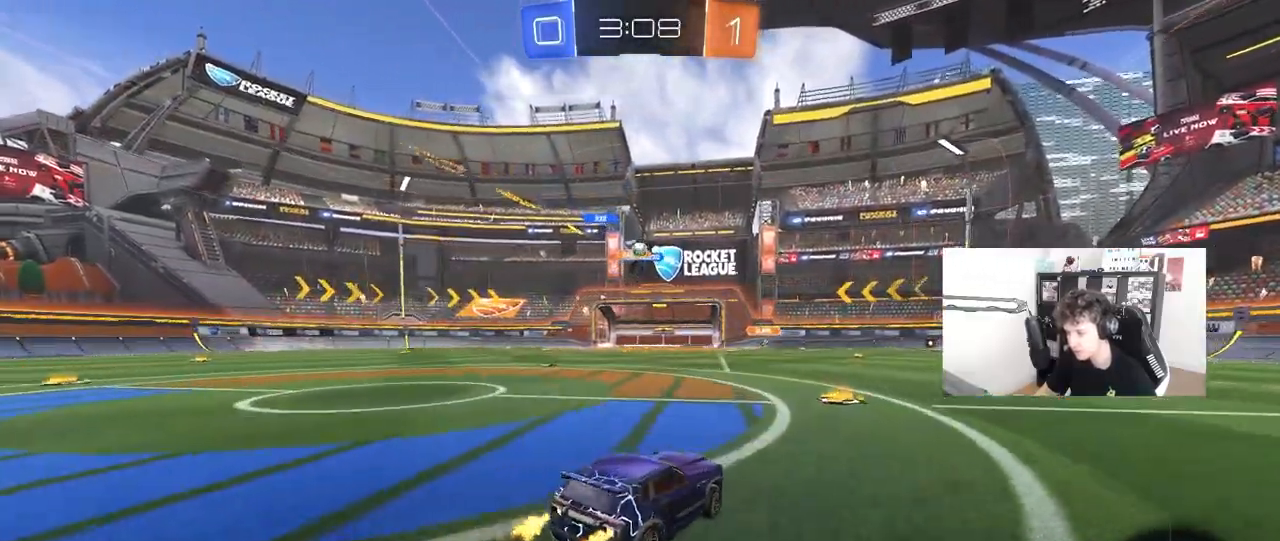
{"keys": ["w"], "mouse": [], "mouse_move": "still", "events": [[17, "a", "up"], [250, "d", "down"], [450, "d", "up"]]}
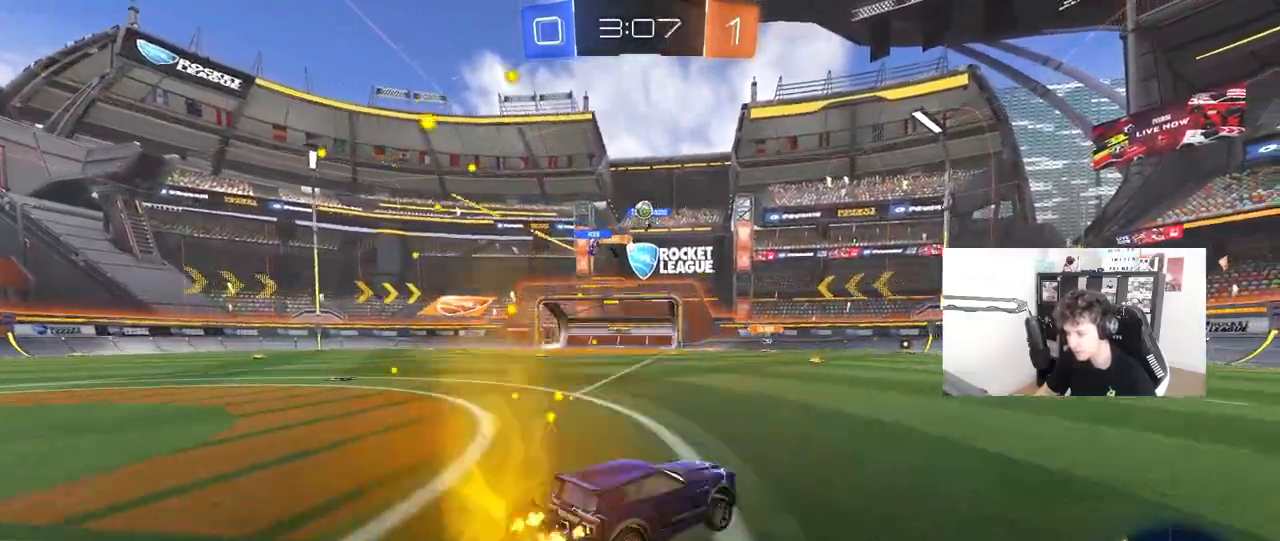
{"keys": ["w"], "mouse": [], "mouse_move": "still", "events": [[33, "d", "down"], [317, "mouse_left", "down"], [417, "mouse_left", "up"], [467, "d", "up"]]}
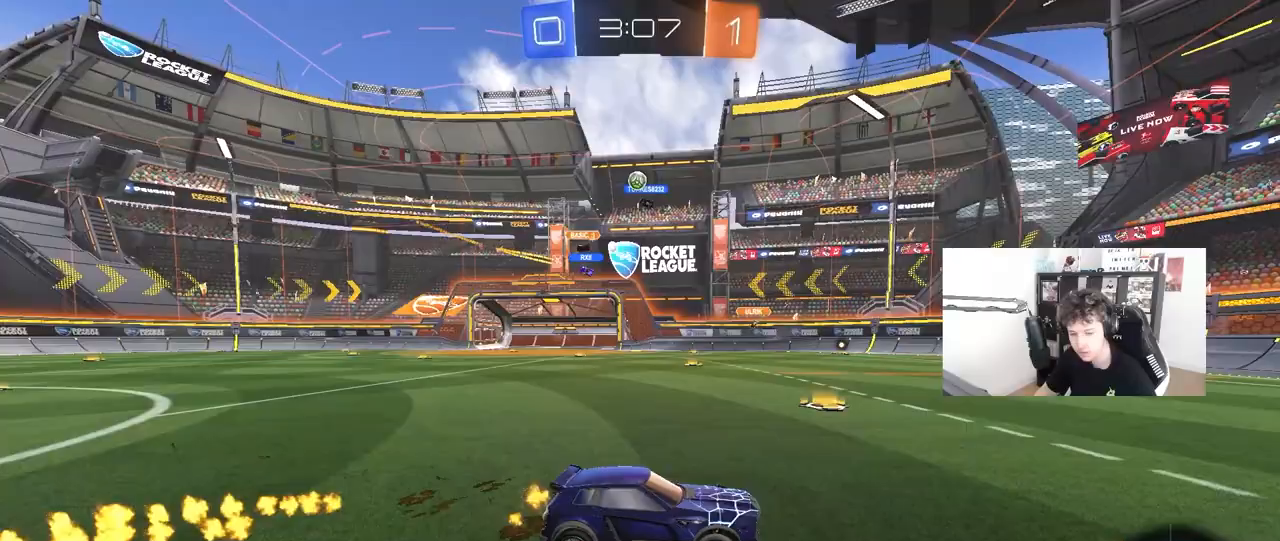
{"keys": ["w"], "mouse": [], "mouse_move": "still", "events": [[233, "a", "down"], [333, "a", "up"]]}
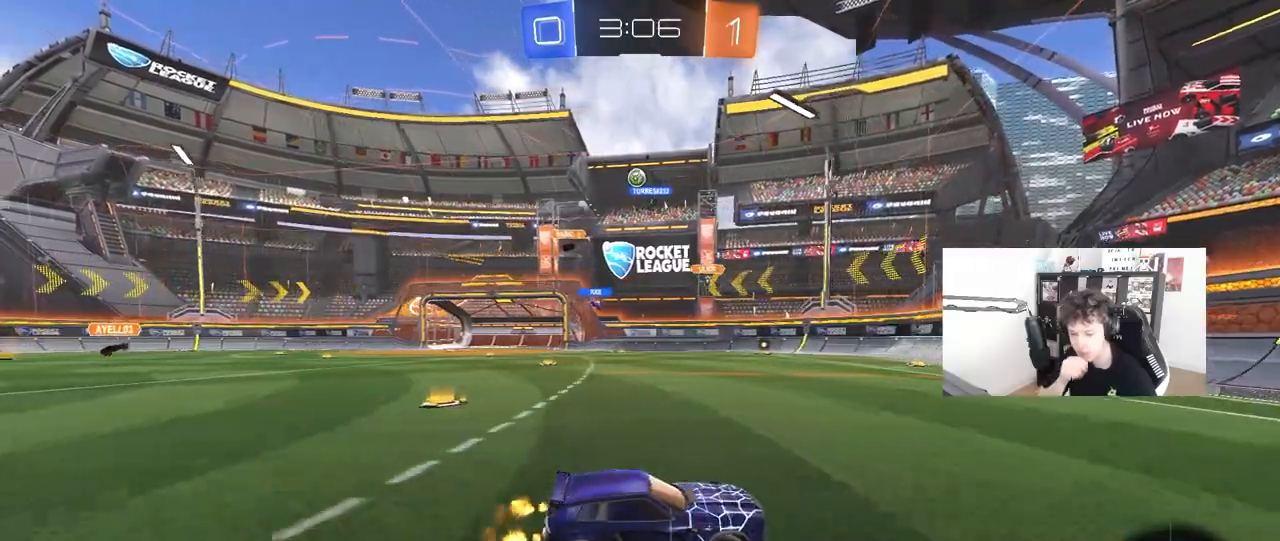
{"keys": ["d", "w"], "mouse": [], "mouse_move": "still", "events": [[400, "d", "down"]]}
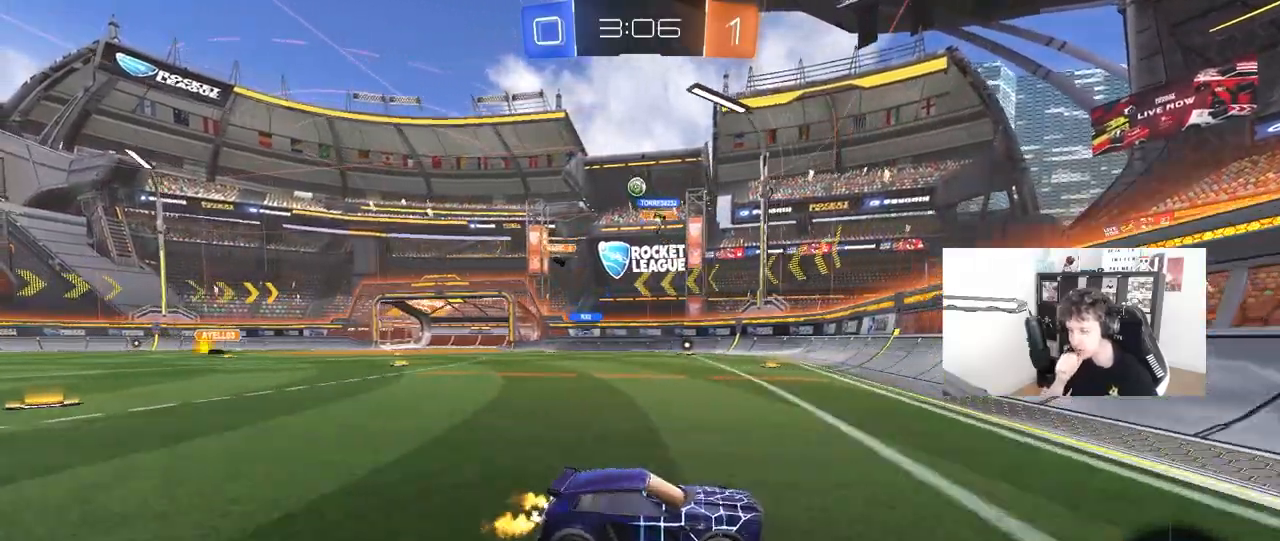
{"keys": ["a", "w"], "mouse": [], "mouse_move": "still", "events": [[83, "d", "up"], [133, "a", "down"], [233, "a", "up"], [233, "d", "down"], [367, "shift", "down"], [417, "a", "down"], [417, "d", "up"], [467, "shift", "up"]]}
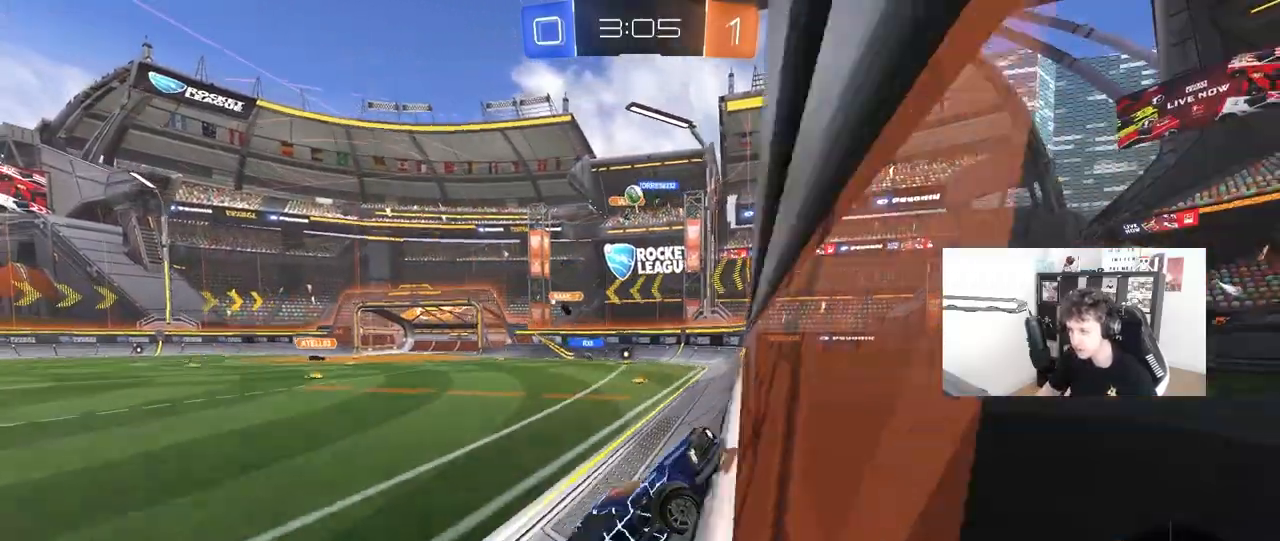
{"keys": ["a"], "mouse": [], "mouse_move": "down-left", "events": [[150, "shift", "down"], [200, "shift", "up"], [233, "mouse_left", "down"], [433, "mouse_left", "up"], [483, "w", "up"]]}
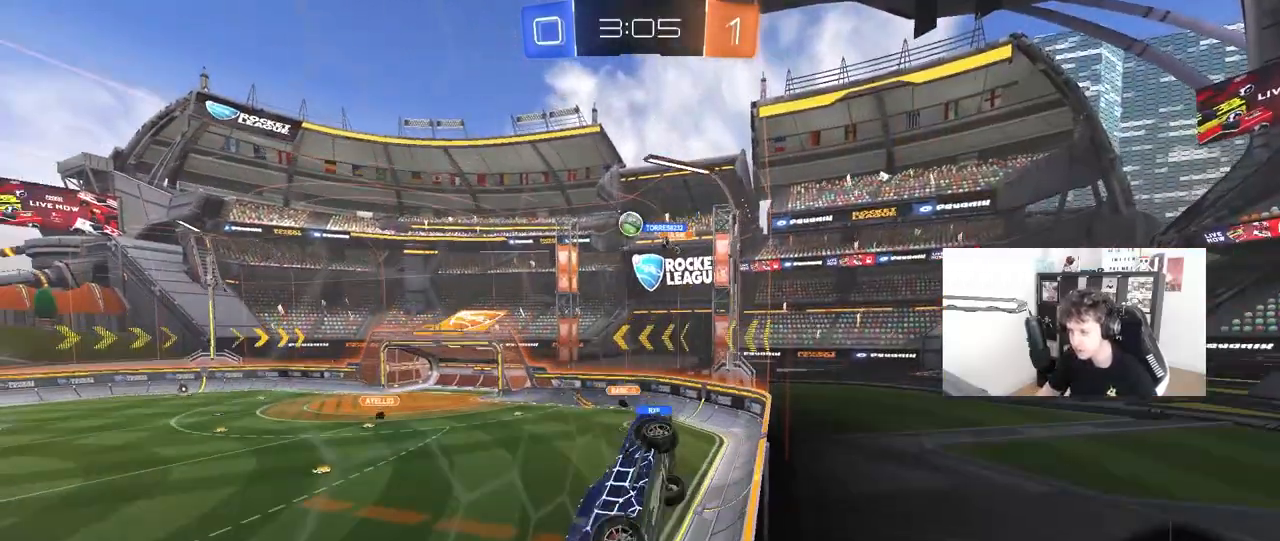
{"keys": ["a", "w"], "mouse": ["left"], "mouse_move": "still", "events": [[17, "s", "down"], [67, "a", "up"], [67, "d", "down"], [67, "mouse_right", "down"], [217, "shift", "down"], [300, "mouse_left", "down"], [300, "mouse_right", "up"], [400, "s", "up"], [500, "a", "down"], [500, "d", "up"], [500, "shift", "up"], [500, "w", "down"]]}
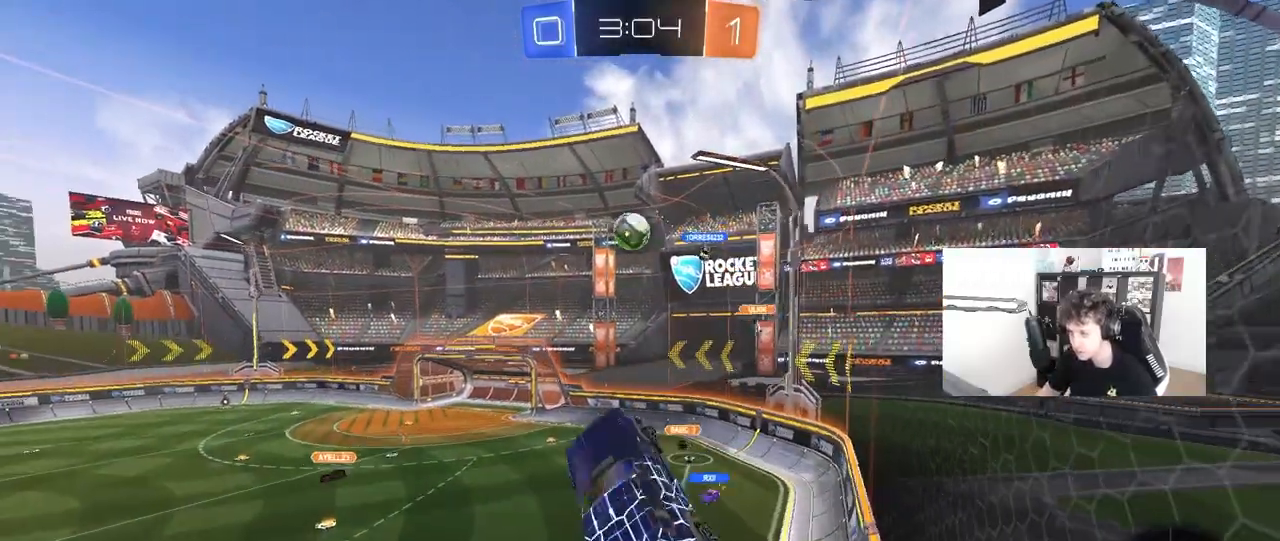
{"keys": ["a", "s", "shift"], "mouse": ["right"], "mouse_move": "down-left", "events": [[83, "d", "down"], [133, "a", "up"], [267, "d", "up"], [317, "a", "down"], [317, "shift", "down"], [367, "mouse_right", "down"], [467, "s", "down"], [467, "w", "up"], [500, "mouse_left", "up"]]}
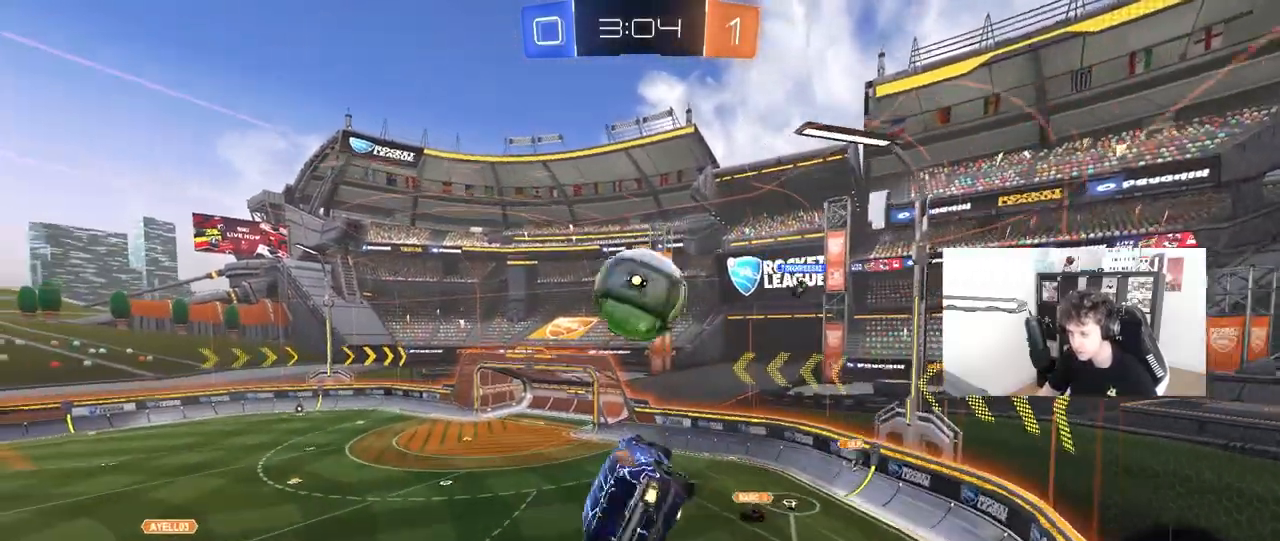
{"keys": ["d", "s"], "mouse": ["left"], "mouse_move": "still", "events": [[50, "mouse_right", "up"], [50, "s", "up"], [150, "mouse_left", "down"], [150, "w", "down"], [233, "w", "up"], [283, "s", "down"], [383, "d", "down"], [383, "shift", "up"], [433, "a", "up"]]}
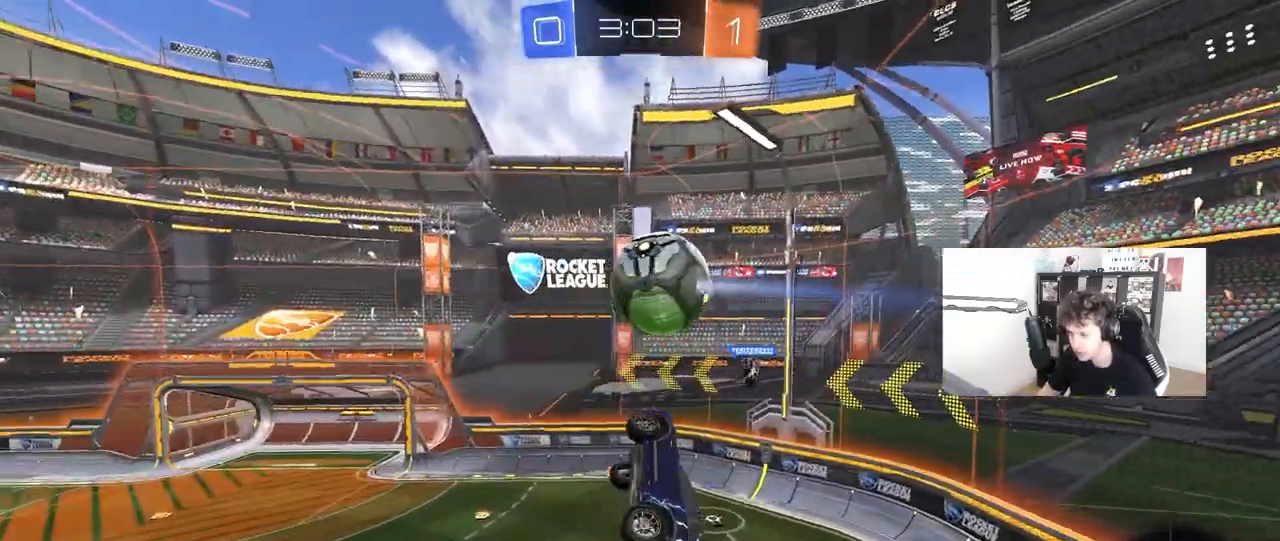
{"keys": ["d", "q", "s"], "mouse": ["left"], "mouse_move": "still", "events": [[167, "q", "down"]]}
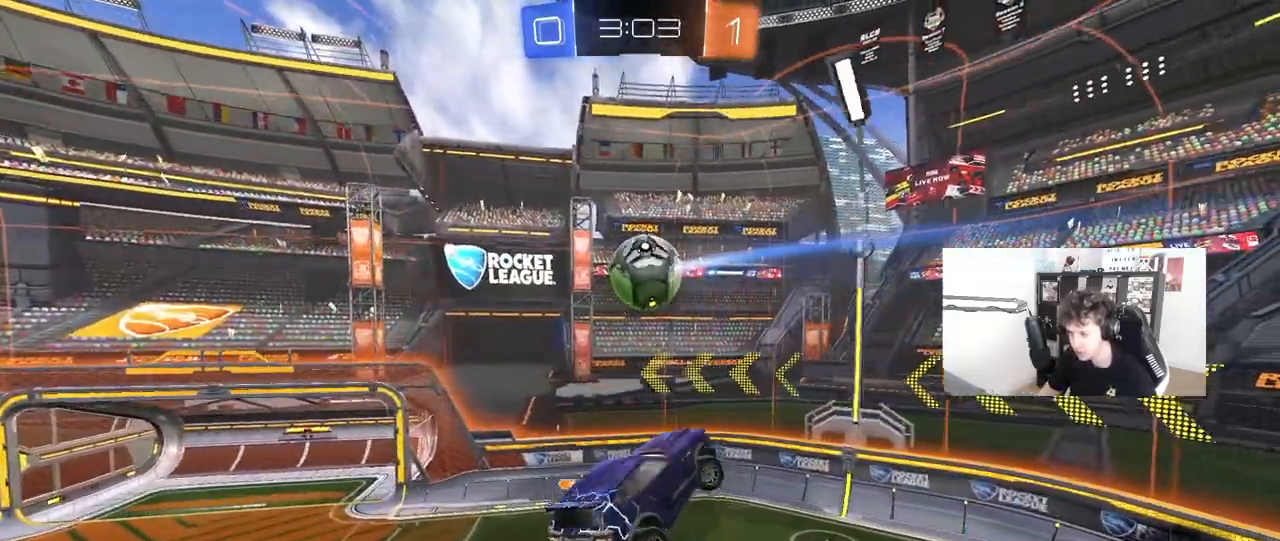
{"keys": ["d"], "mouse": [], "mouse_move": "up", "events": [[83, "s", "up"], [133, "mouse_left", "up"], [183, "q", "up"], [233, "w", "down"], [467, "w", "up"]]}
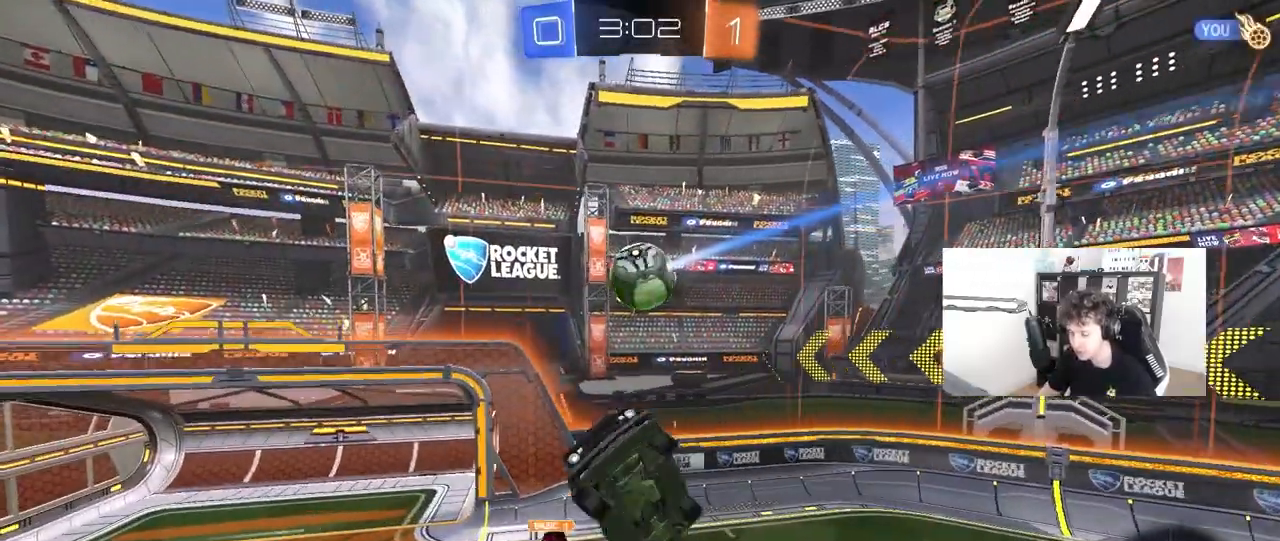
{"keys": ["d", "s", "shift"], "mouse": [], "mouse_move": "still", "events": [[50, "q", "down"], [100, "a", "down"], [100, "d", "up"], [150, "mouse_left", "down"], [233, "a", "up"], [283, "q", "up"], [383, "s", "down"], [433, "mouse_left", "up"], [483, "d", "down"], [483, "shift", "down"]]}
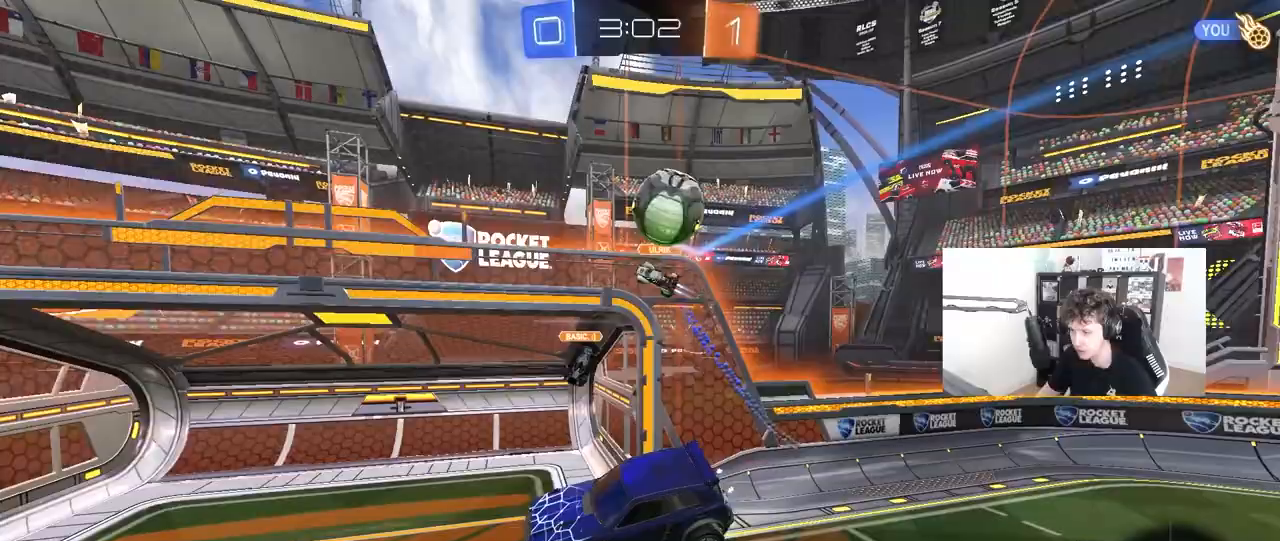
{"keys": ["a", "w"], "mouse": [], "mouse_move": "still"}
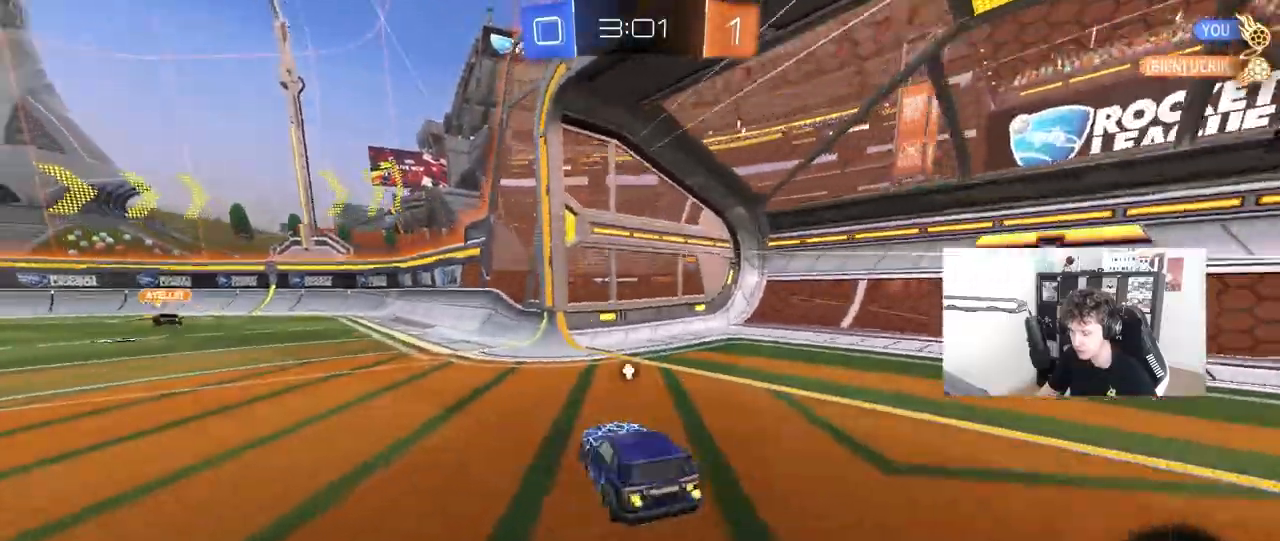
{"keys": ["a", "s", "shift"], "mouse": ["left", "right"], "mouse_move": "down-left", "events": [[233, "a", "up"], [267, "d", "down"], [267, "mouse_left", "down"], [267, "mouse_right", "down"], [317, "a", "down"], [317, "d", "up"], [317, "shift", "down"], [367, "mouse_right", "up"], [417, "mouse_right", "down"], [417, "s", "down"], [417, "w", "up"]]}
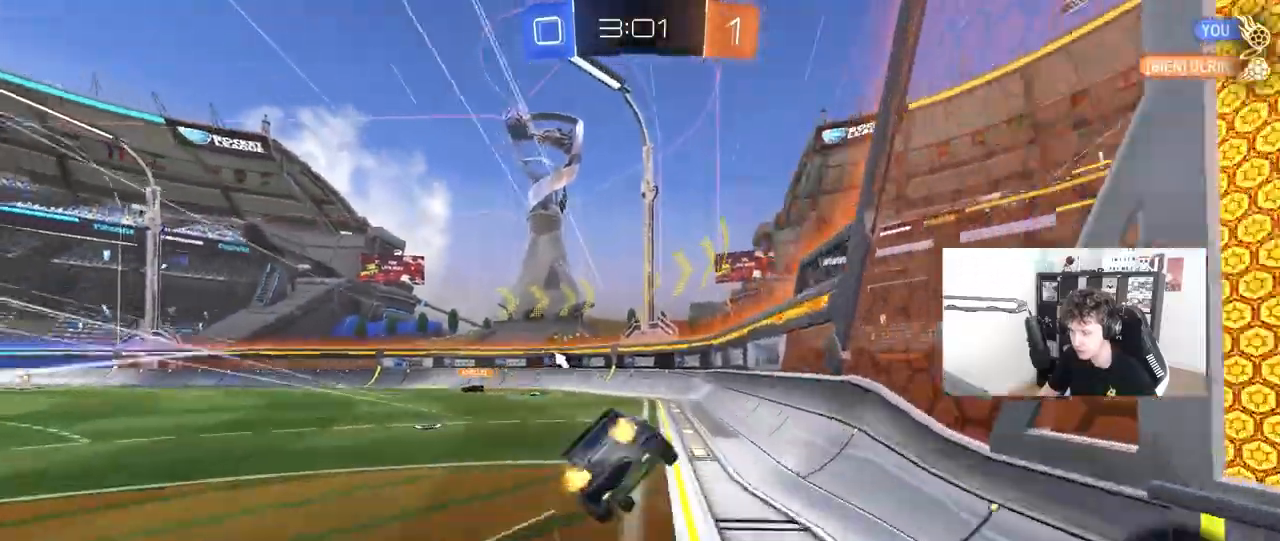
{"keys": ["a", "s", "shift"], "mouse": [], "mouse_move": "still", "events": [[50, "mouse_left", "up"], [100, "mouse_right", "up"], [250, "space", "down"], [333, "s", "up"], [383, "space", "up"], [483, "s", "down"]]}
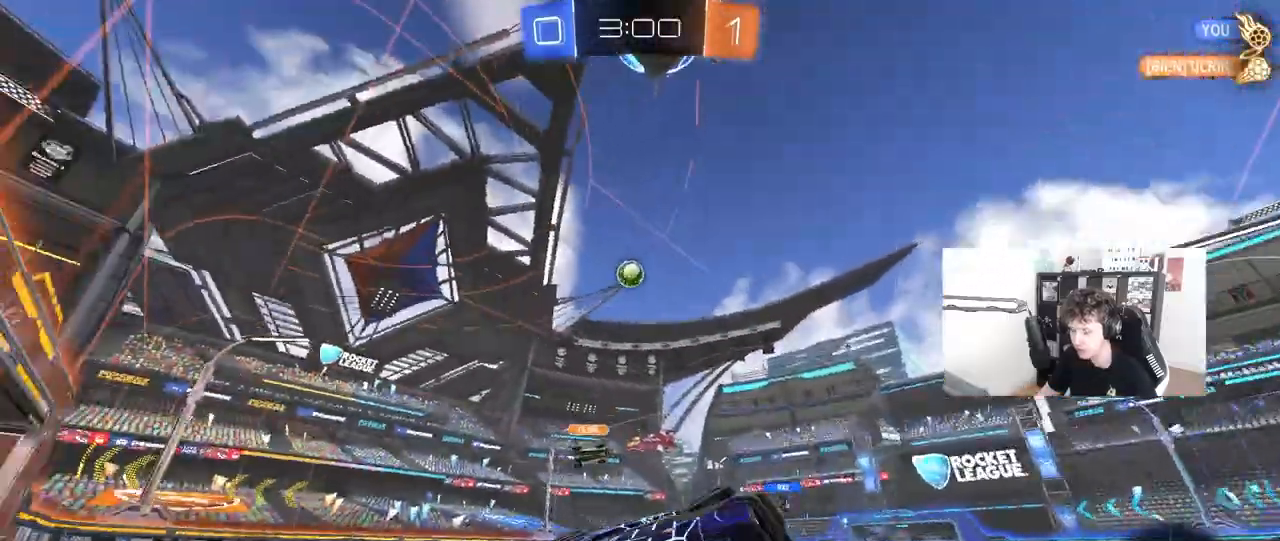
{"keys": ["a", "w"], "mouse": [], "mouse_move": "still", "events": [[117, "s", "up"], [167, "shift", "up"], [217, "a", "up"], [300, "a", "down"], [300, "w", "down"]]}
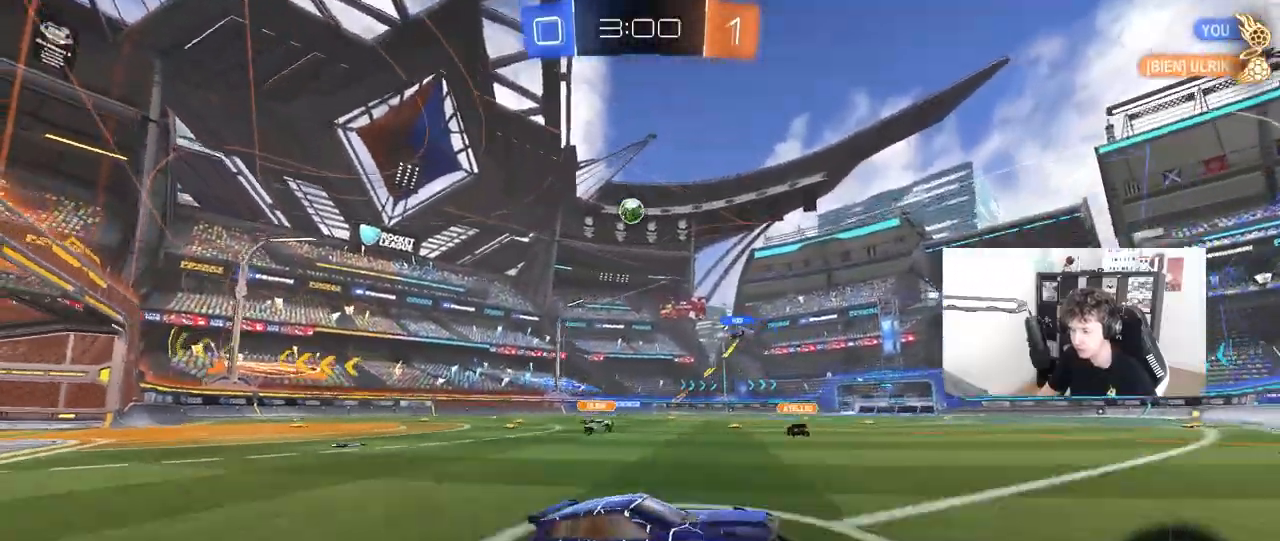
{"keys": ["a", "w"], "mouse": [], "mouse_move": "still", "events": []}